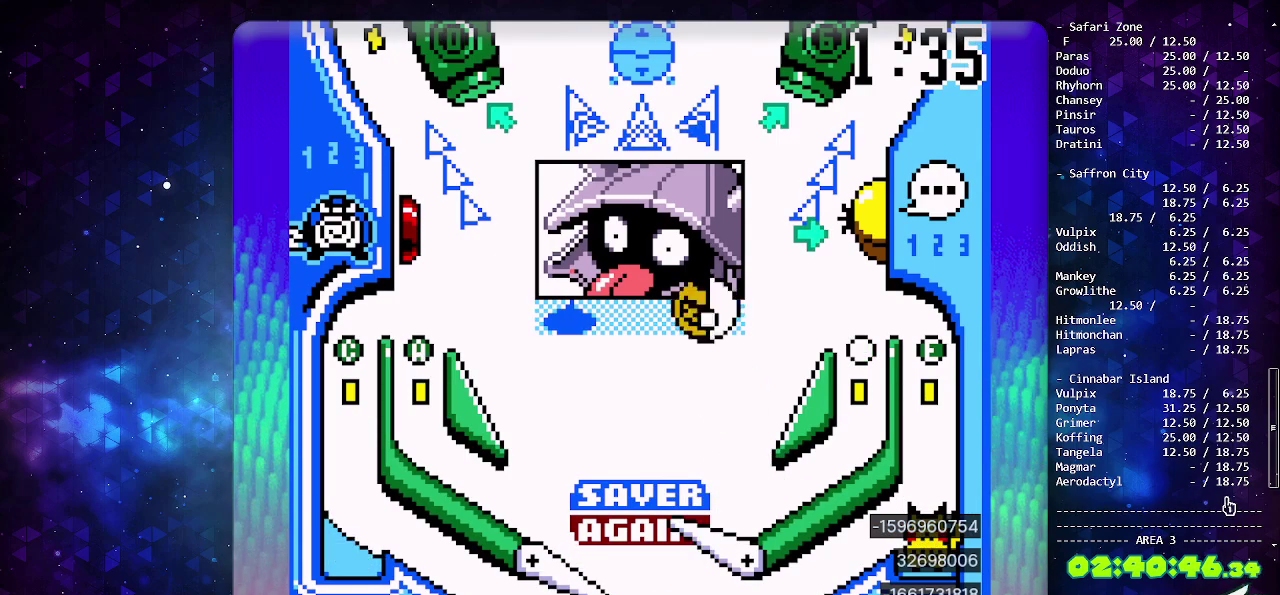
Gameplay with a controller (PlayStation layout); each line is a JSON object with the inputs held at the frame after it. "events" lists button and stick changes between this image and that frame as [ms after this image, input, new state], when the widget could be followed in between. Not read: L2 L3 R2 R3 SELECT.
{"buttons": [], "events": [[50, "CIRCLE", "up"]]}
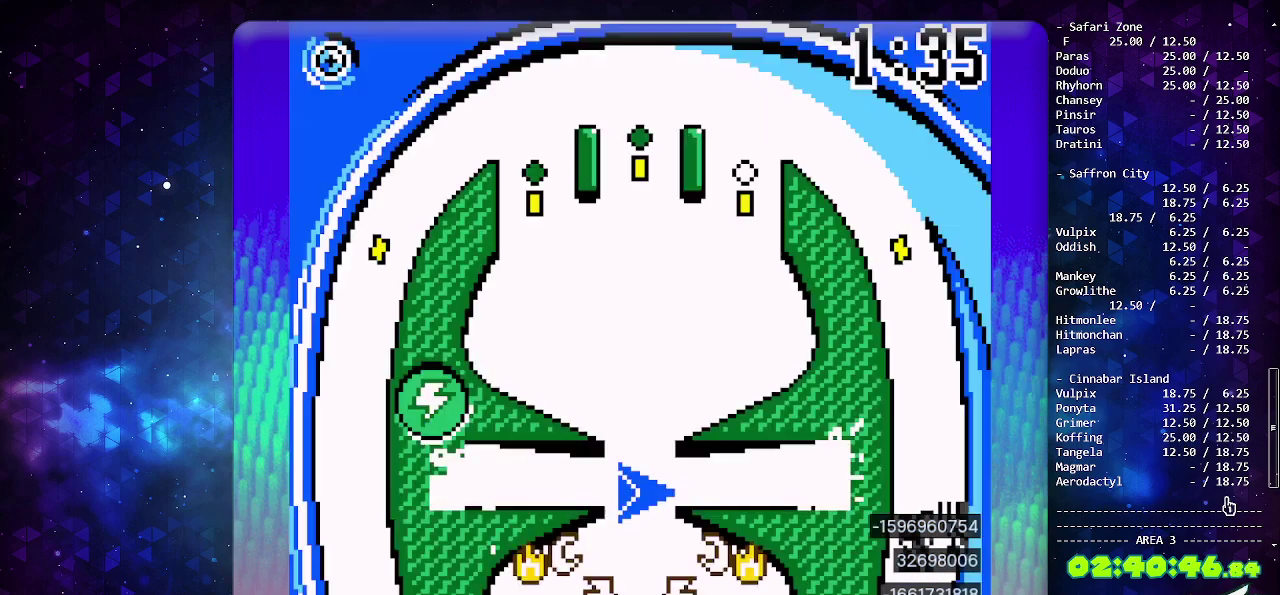
{"buttons": [], "events": []}
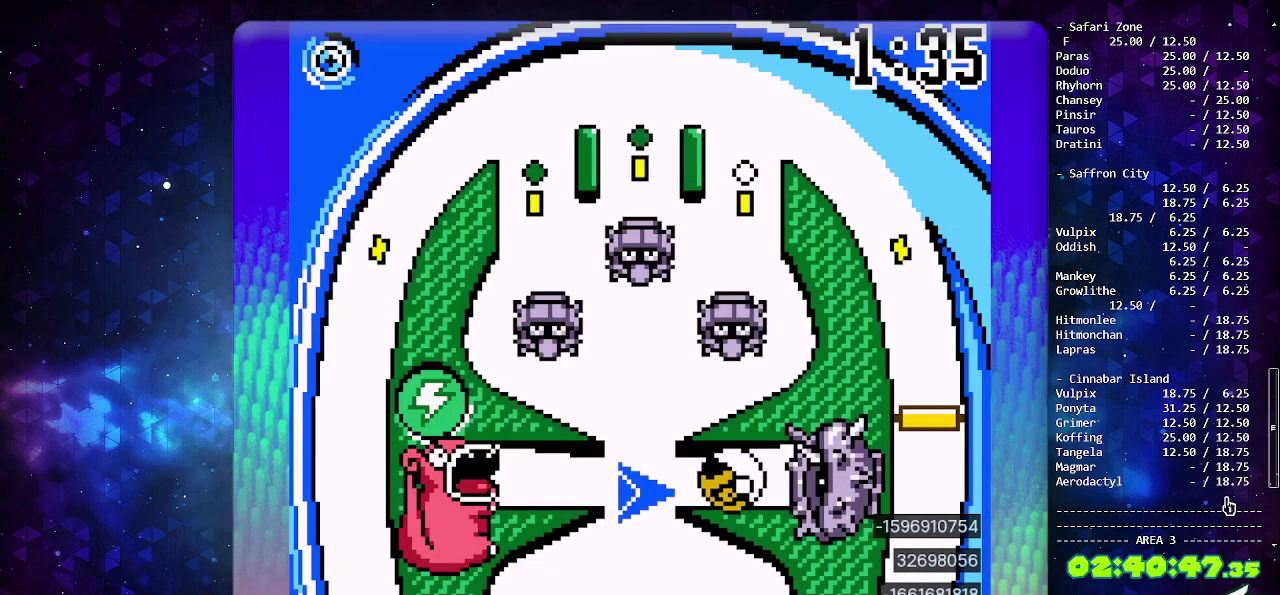
{"buttons": [], "events": []}
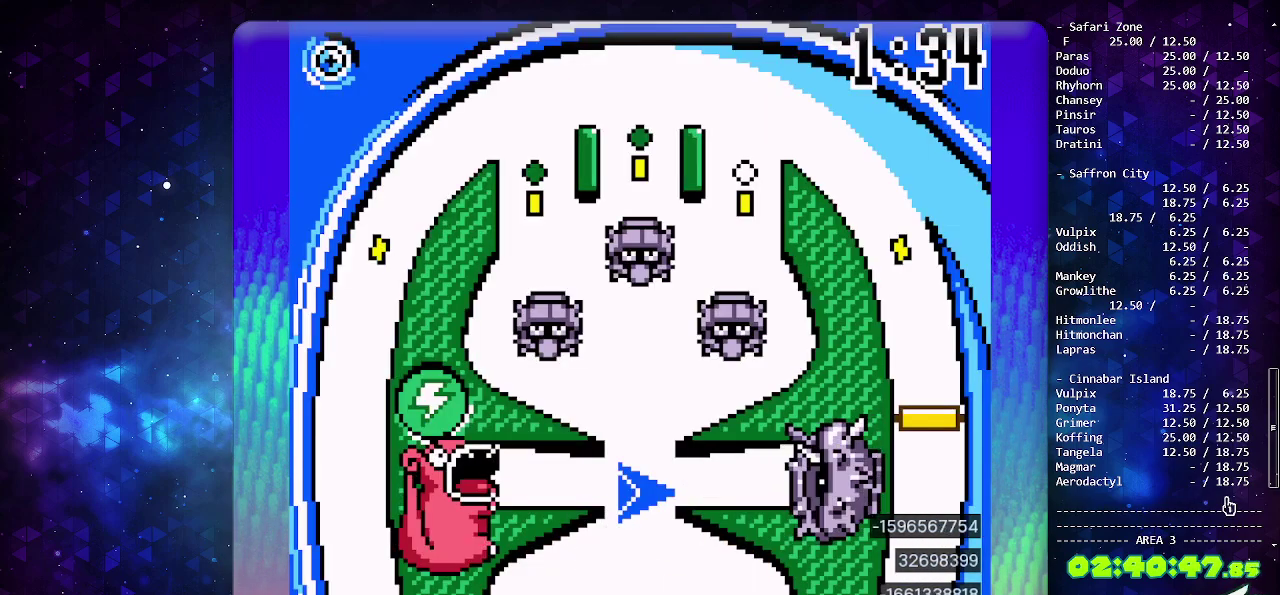
{"buttons": [], "events": []}
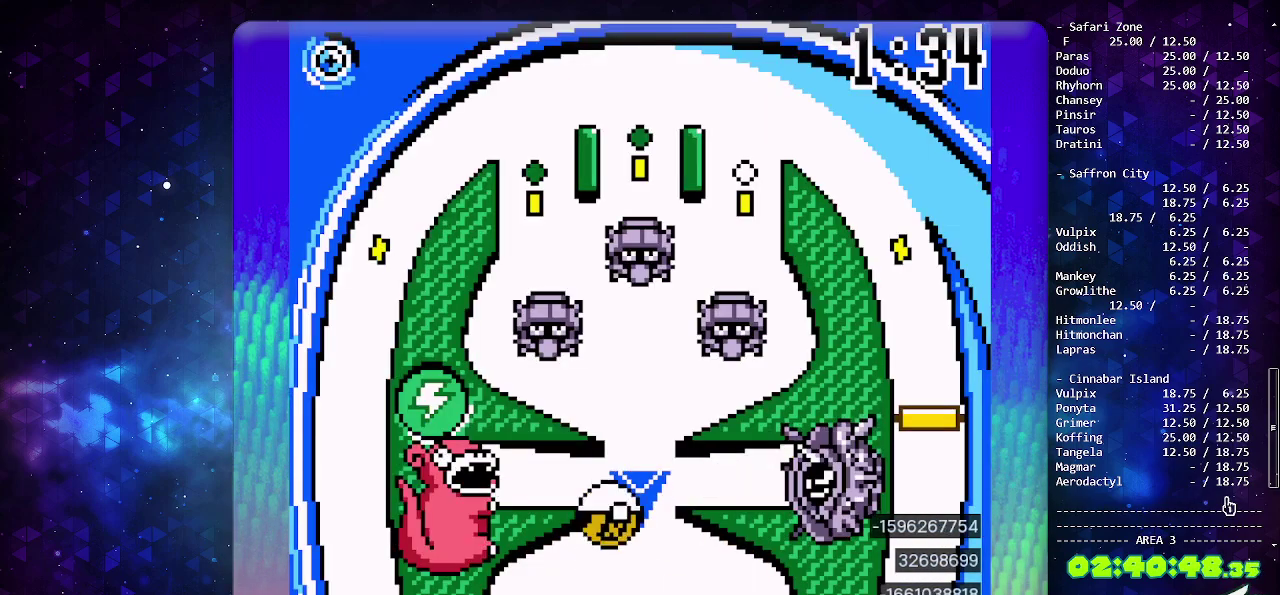
{"buttons": [], "events": []}
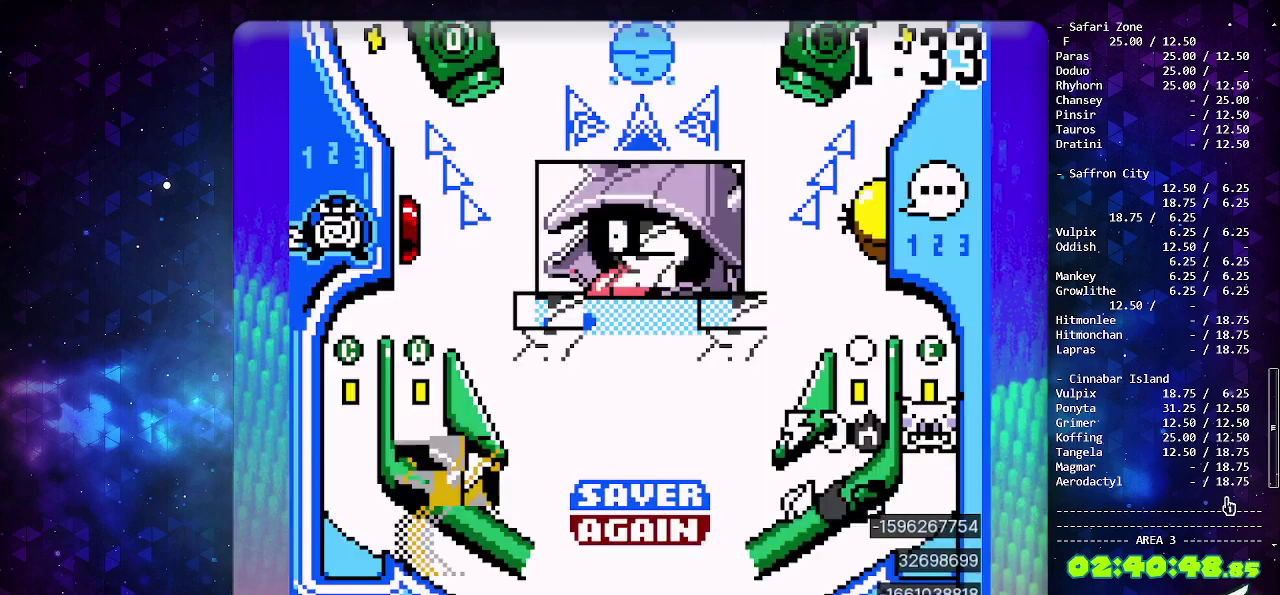
{"buttons": ["CIRCLE"], "events": [[183, "CIRCLE", "down"]]}
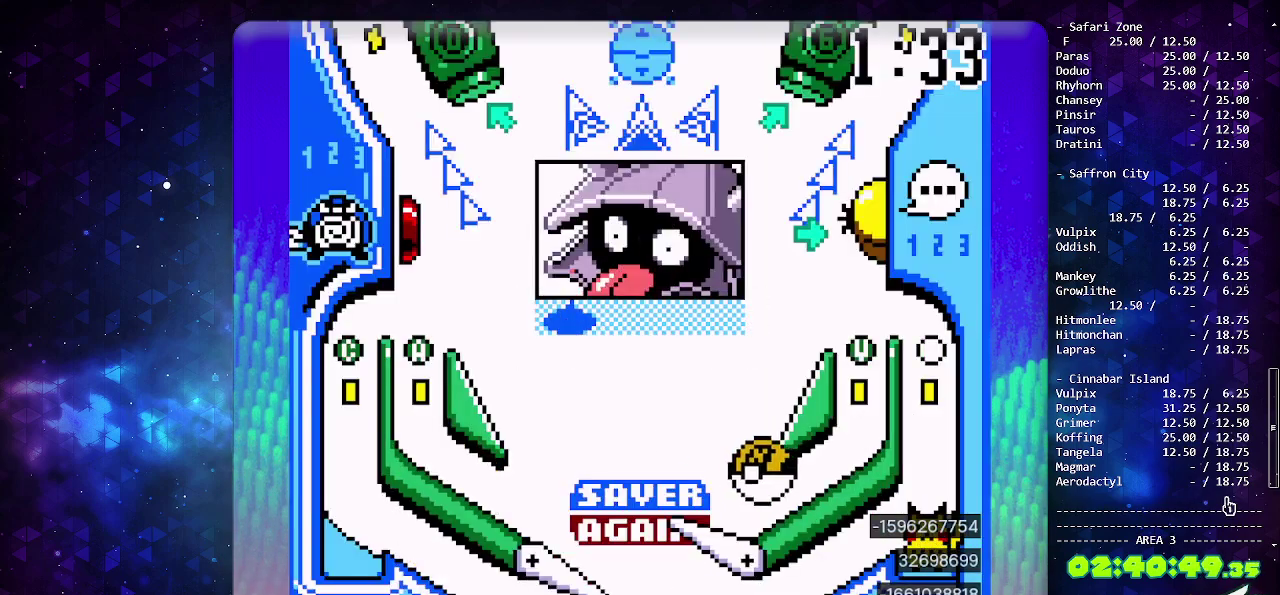
{"buttons": [], "events": [[400, "CIRCLE", "up"]]}
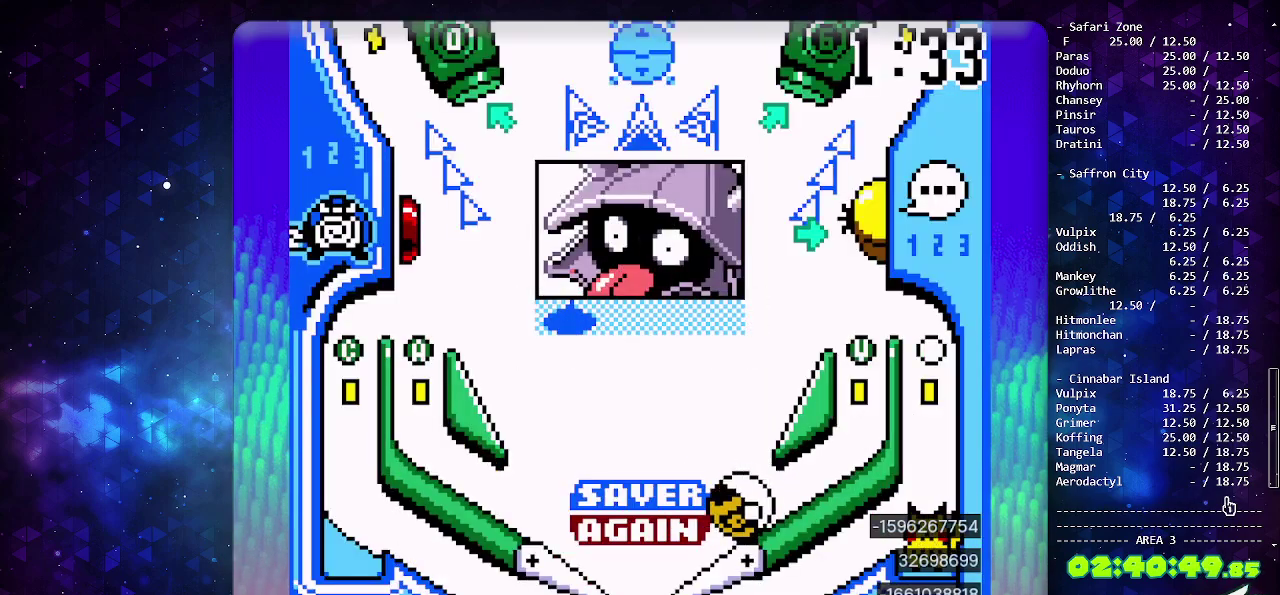
{"buttons": ["CIRCLE"], "events": [[433, "CIRCLE", "down"]]}
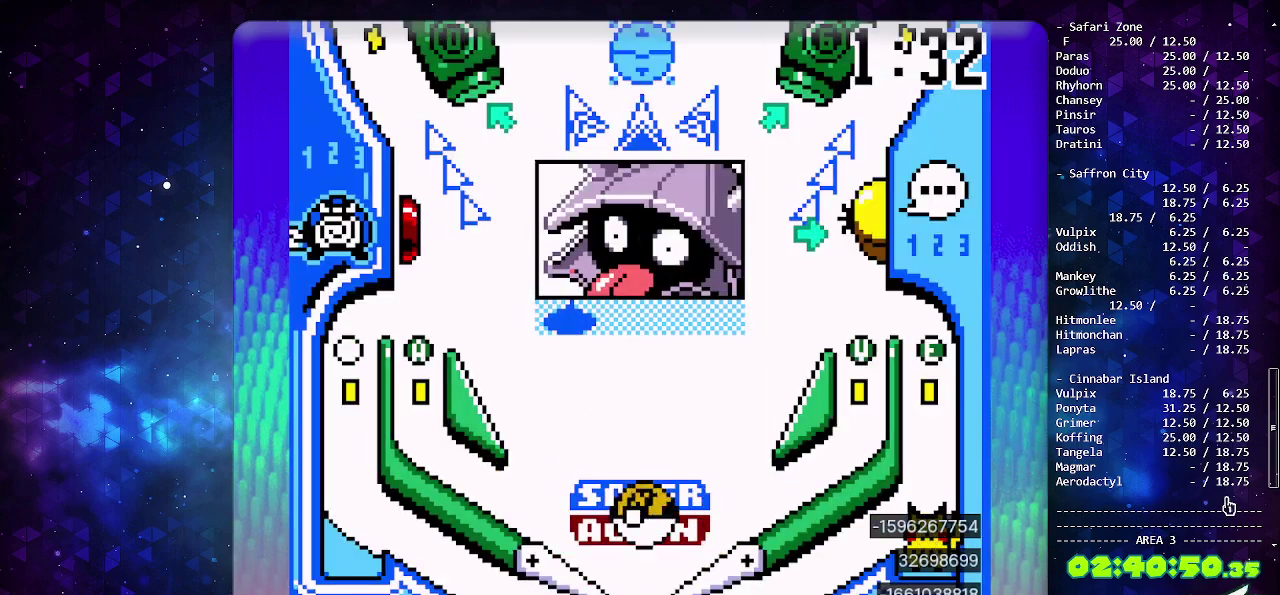
{"buttons": [], "events": [[200, "CIRCLE", "up"]]}
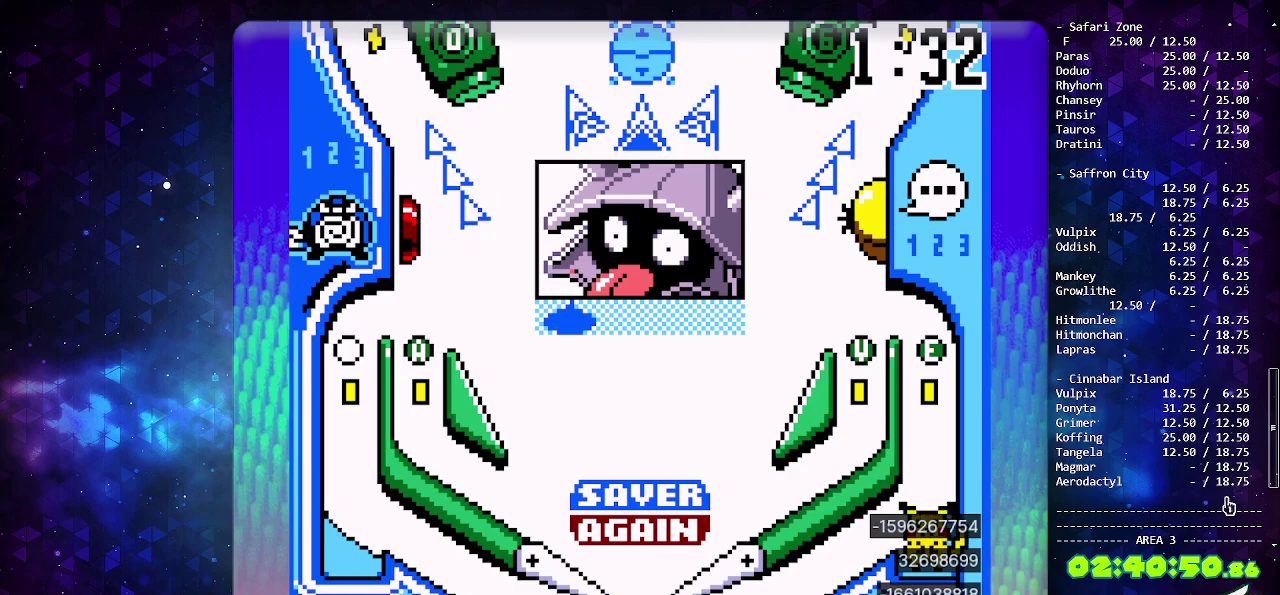
{"buttons": [], "events": []}
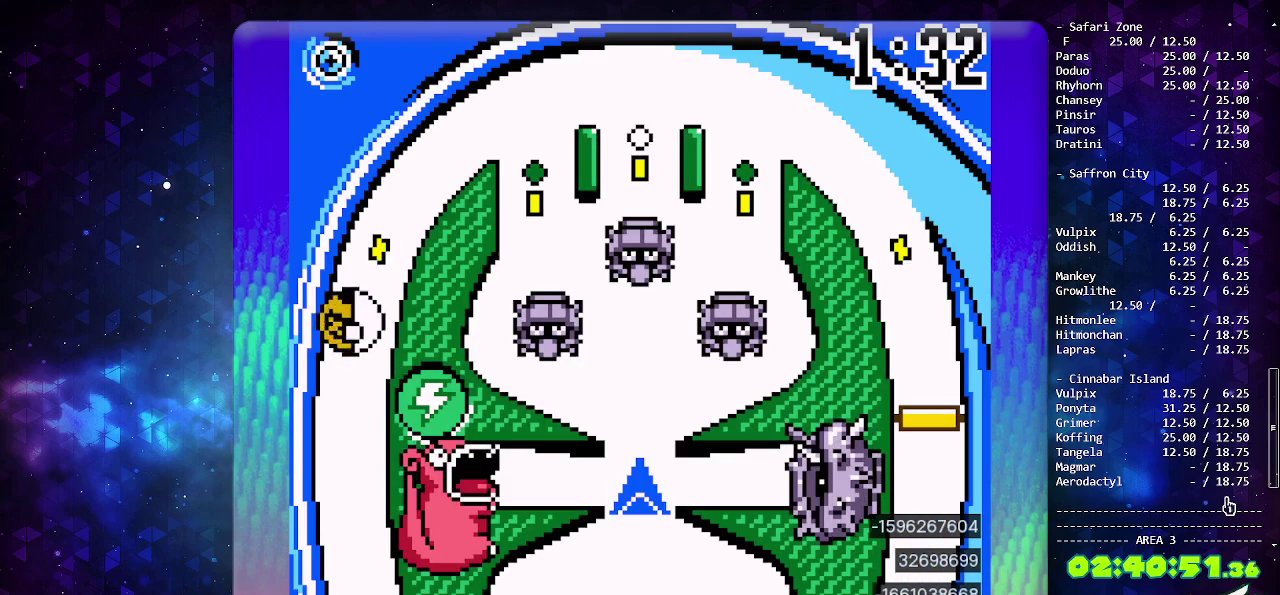
{"buttons": [], "events": []}
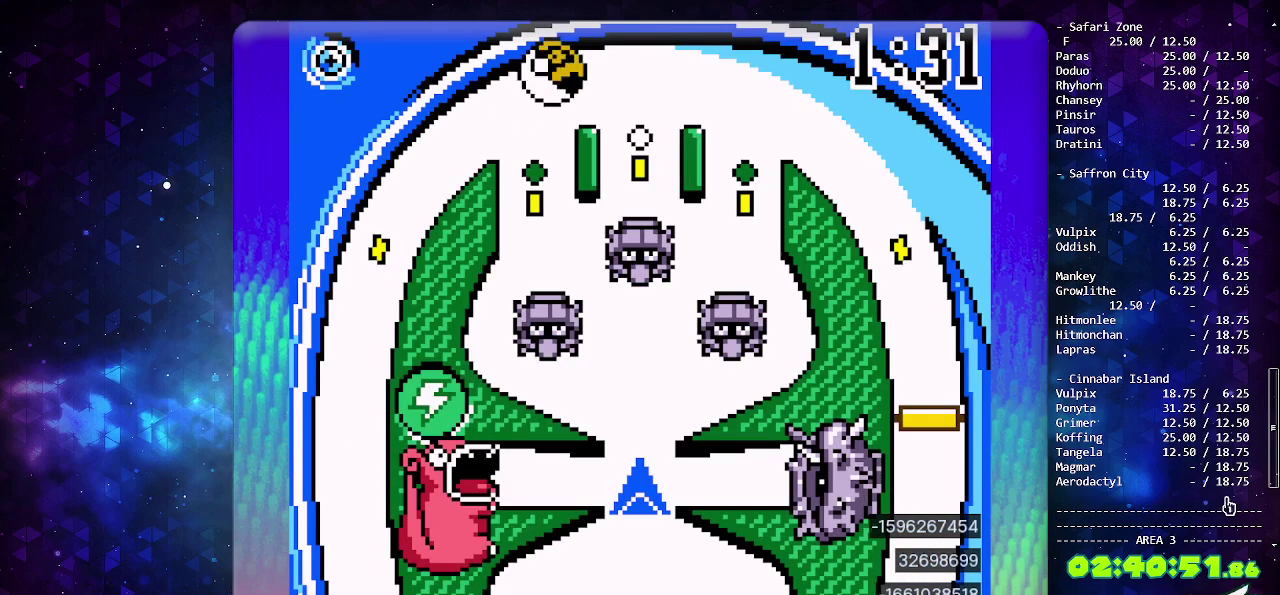
{"buttons": [], "events": []}
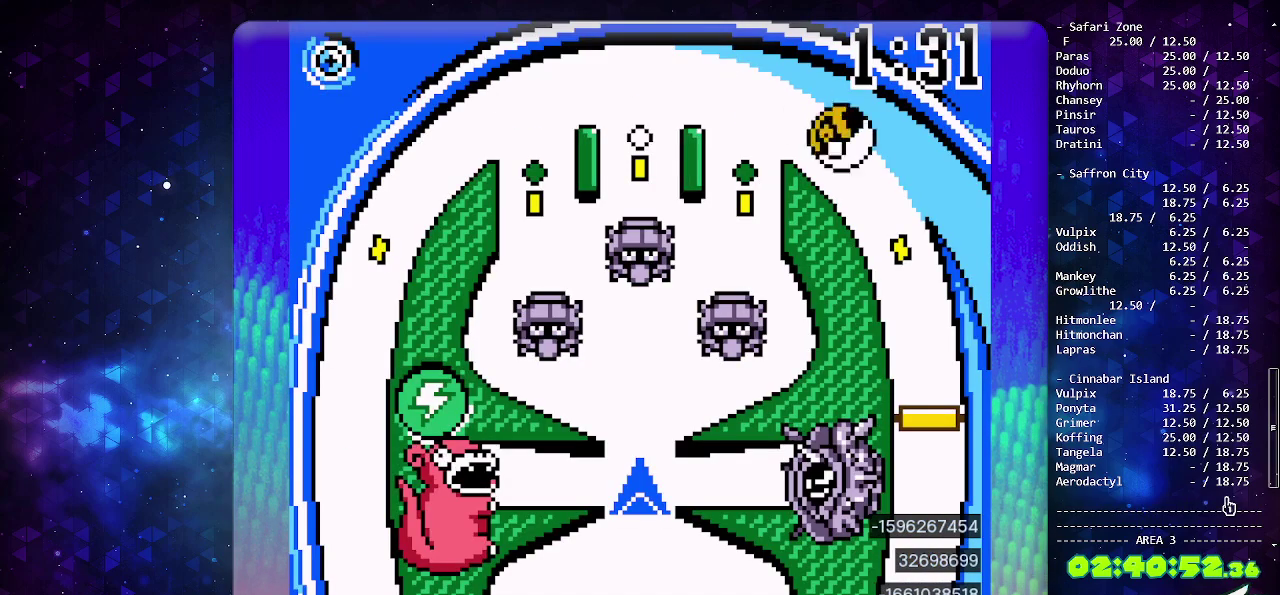
{"buttons": [], "events": []}
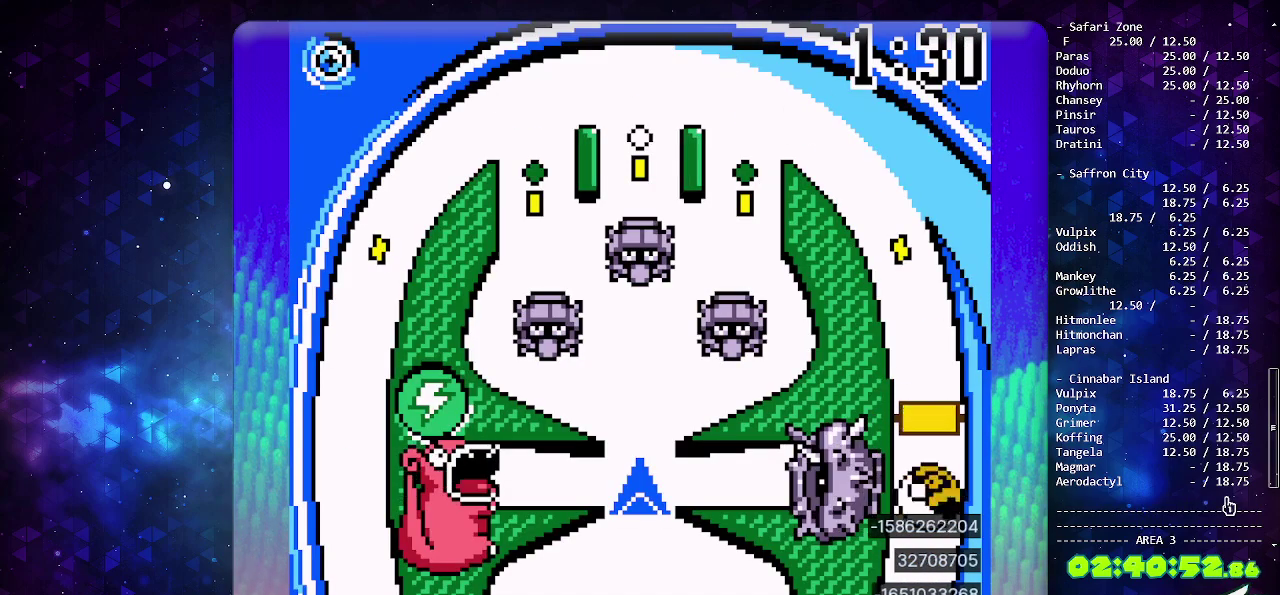
{"buttons": [], "events": []}
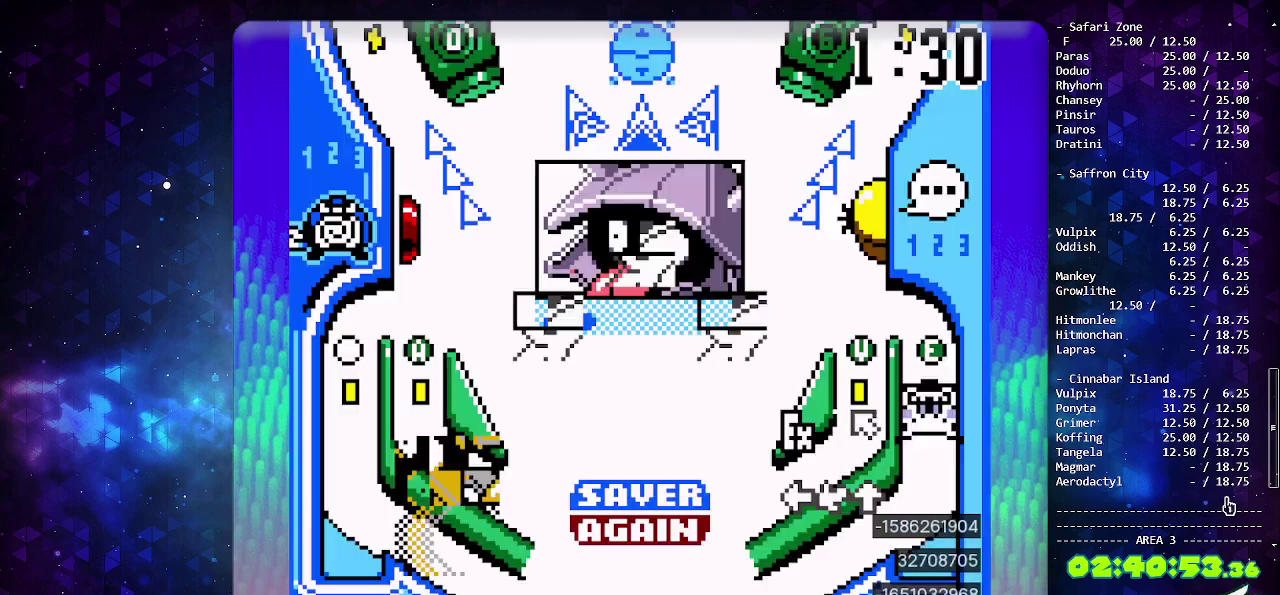
{"buttons": ["CIRCLE"], "events": [[50, "CROSS", "down"], [200, "CROSS", "up"], [350, "CIRCLE", "down"]]}
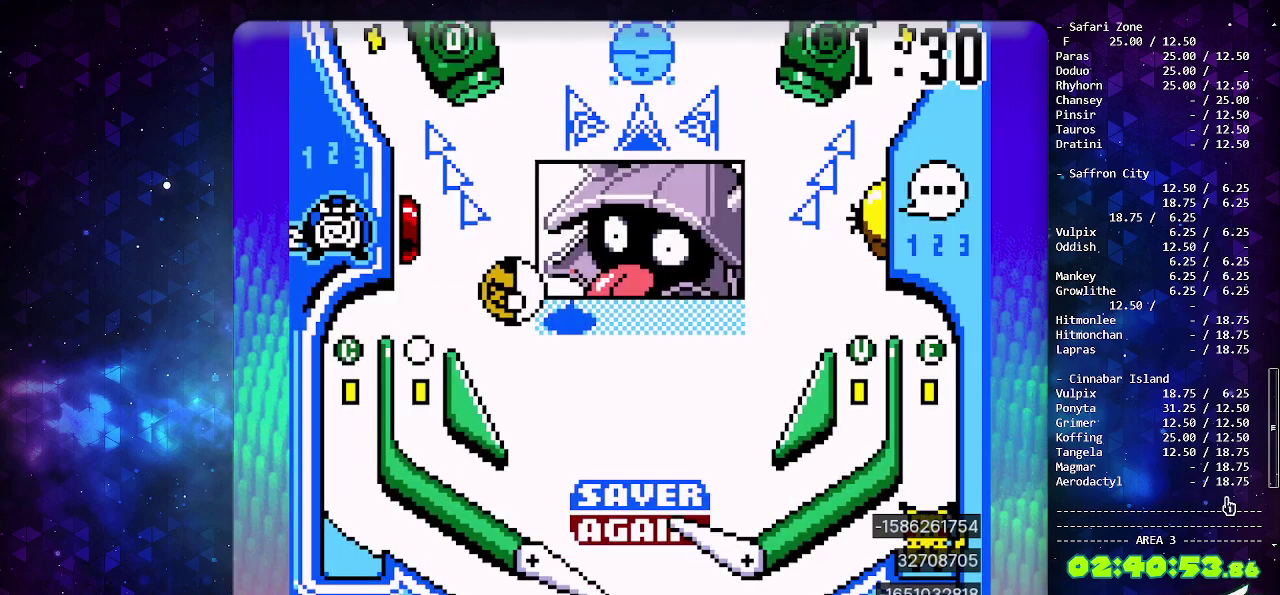
{"buttons": [], "events": [[50, "CIRCLE", "up"]]}
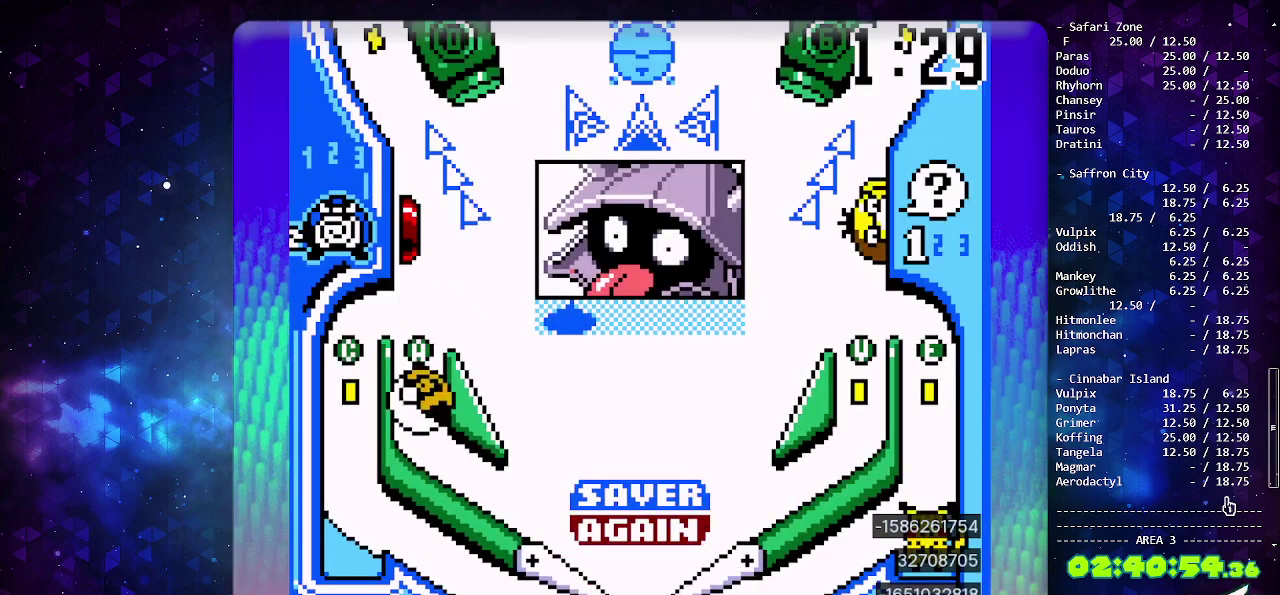
{"buttons": ["DPAD_LEFT"], "events": [[283, "DPAD_LEFT", "down"]]}
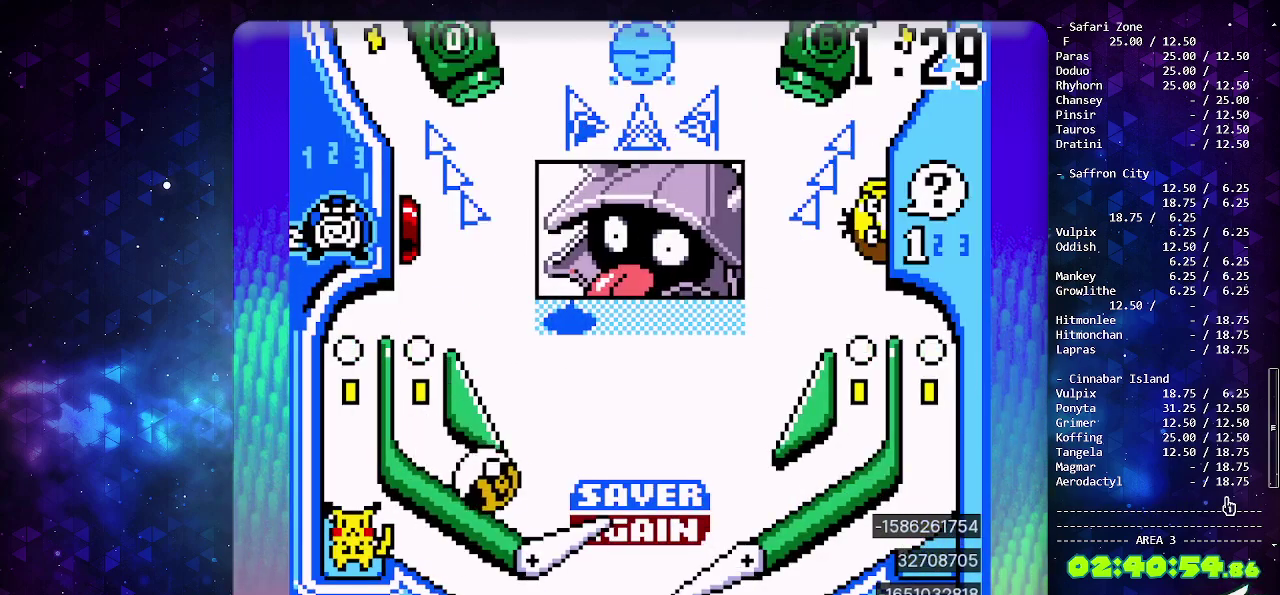
{"buttons": ["DPAD_DOWN"], "events": [[433, "DPAD_LEFT", "up"], [467, "DPAD_DOWN", "down"]]}
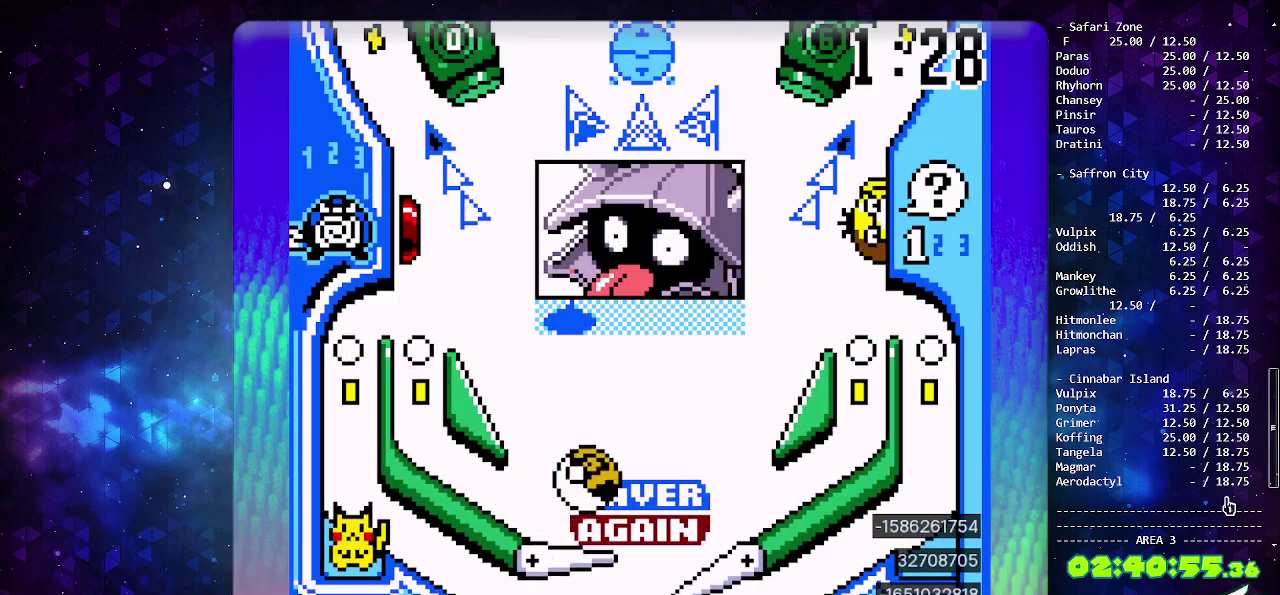
{"buttons": [], "events": [[83, "DPAD_DOWN", "up"], [133, "DPAD_LEFT", "down"], [350, "DPAD_LEFT", "up"]]}
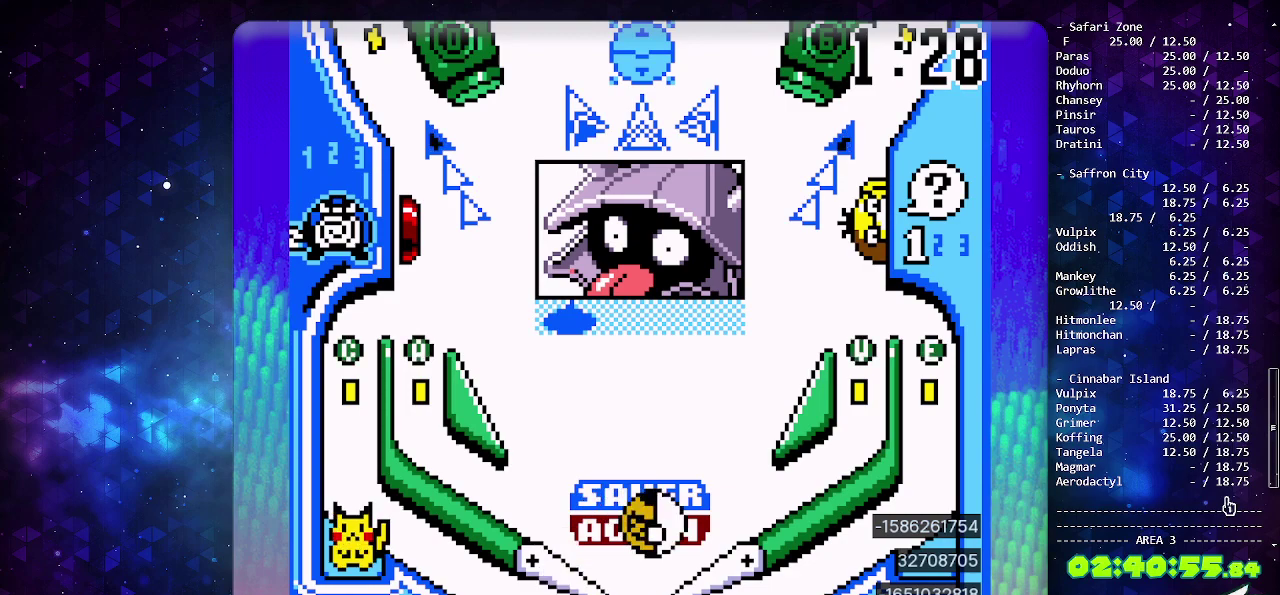
{"buttons": [], "events": [[117, "CIRCLE", "down"], [367, "CIRCLE", "up"]]}
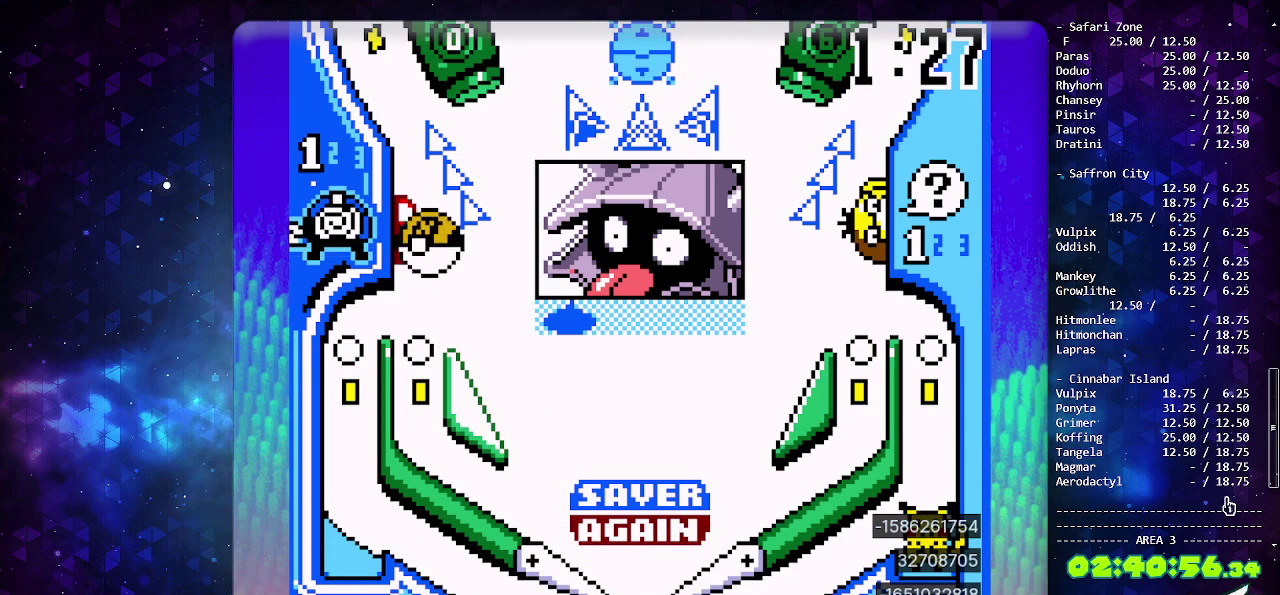
{"buttons": [], "events": []}
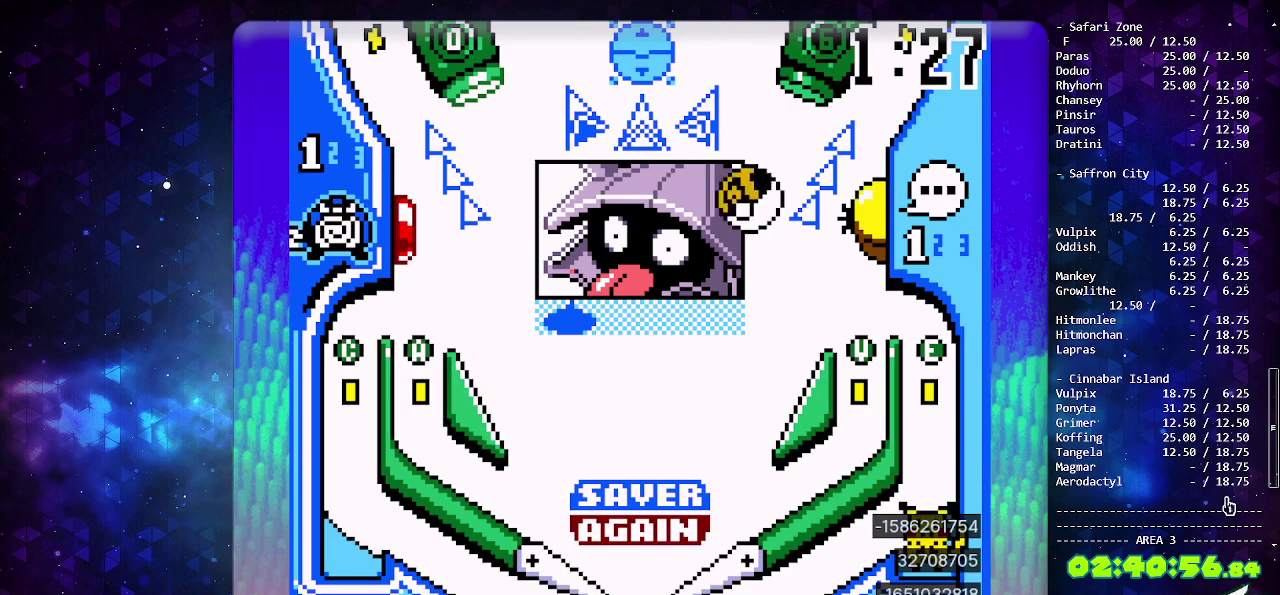
{"buttons": [], "events": []}
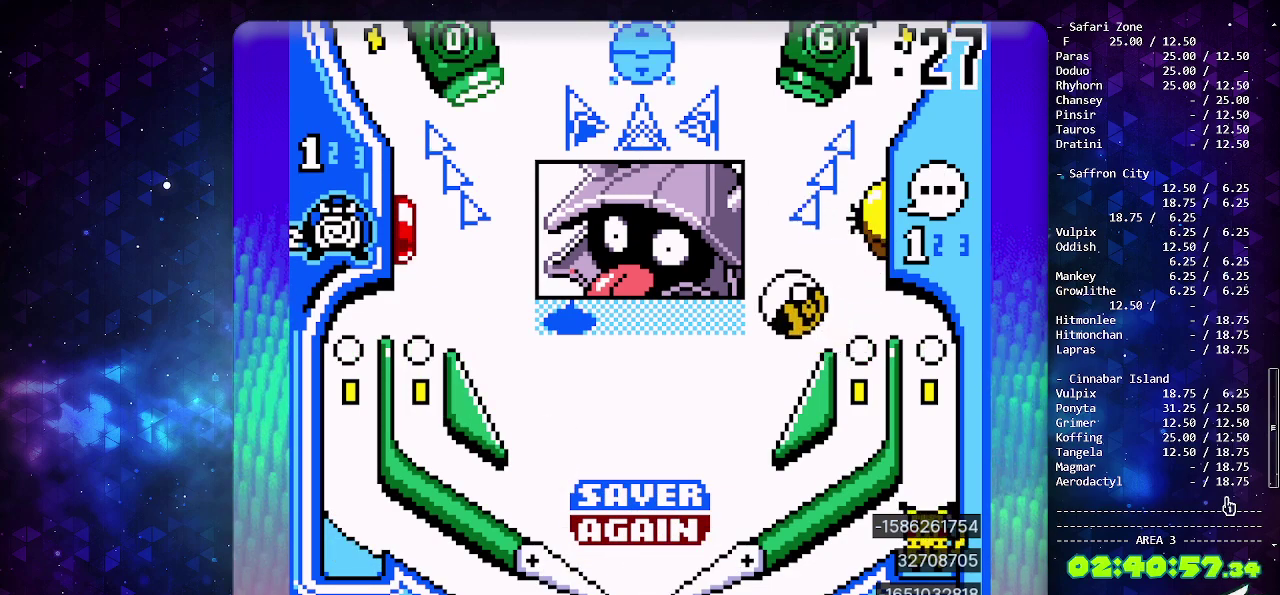
{"buttons": [], "events": [[267, "CROSS", "down"], [383, "CROSS", "up"]]}
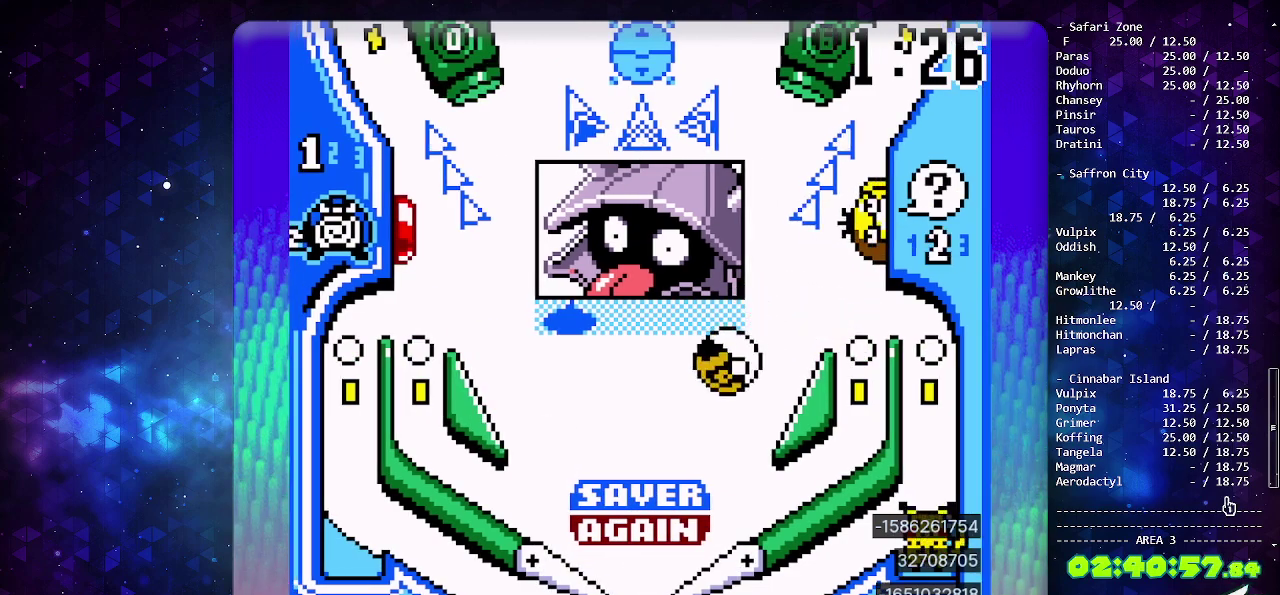
{"buttons": ["CIRCLE"], "events": [[283, "CIRCLE", "down"]]}
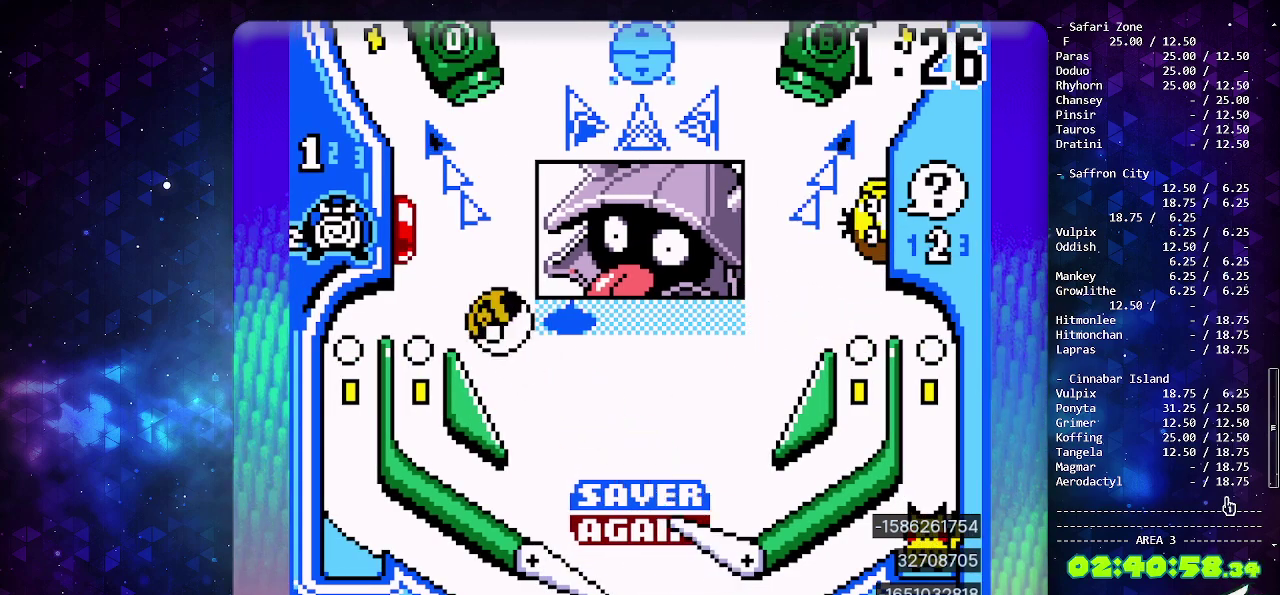
{"buttons": [], "events": [[233, "CIRCLE", "up"]]}
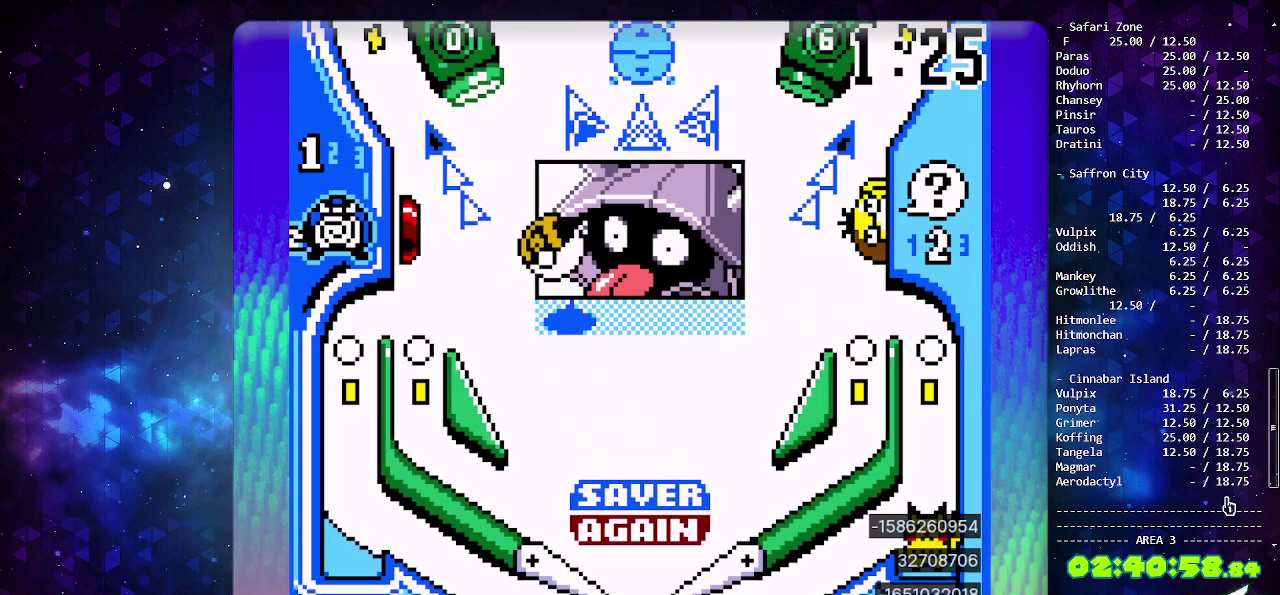
{"buttons": ["CIRCLE"], "events": [[300, "CIRCLE", "down"]]}
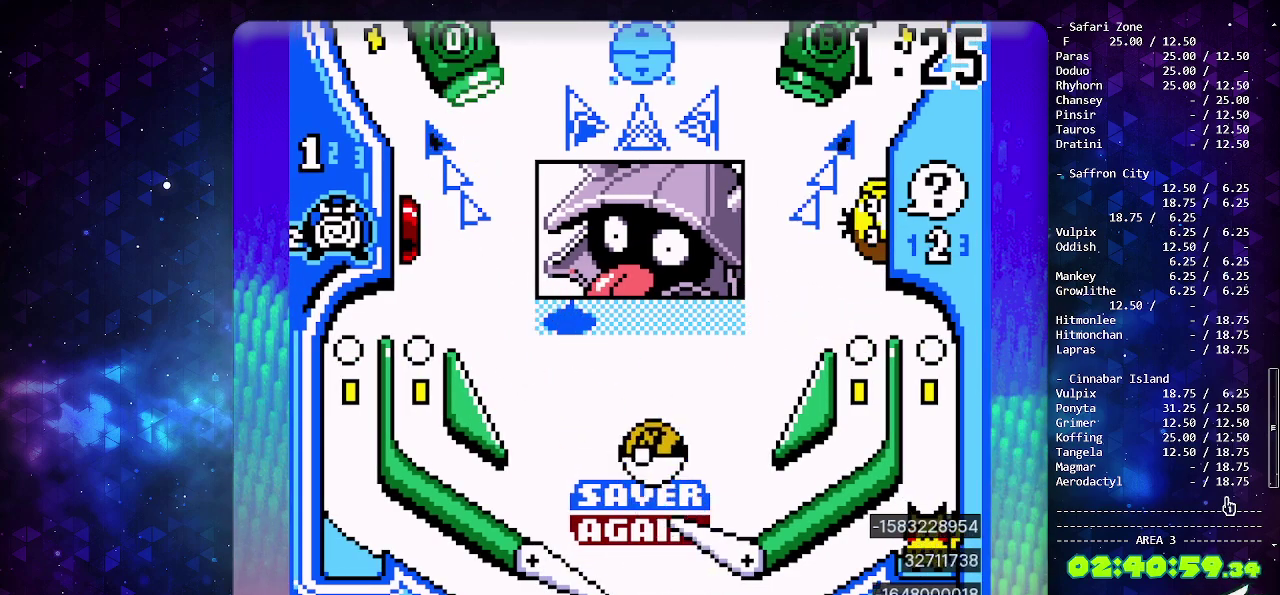
{"buttons": [], "events": [[317, "CIRCLE", "up"]]}